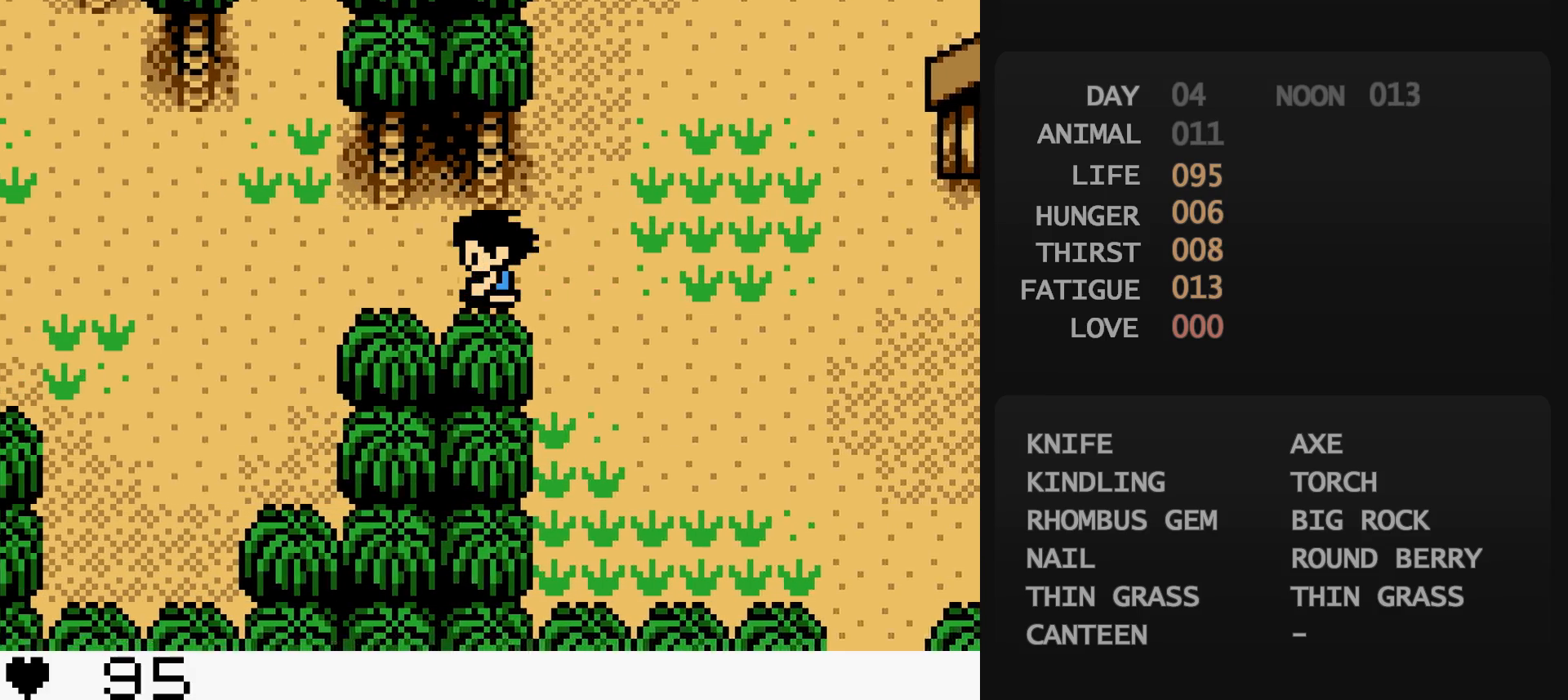
Gameplay with a controller (Nintendo layout); each line is a JSON object with the inputs held at the frame after it. "events" lists button and stick changes between this image and that frame as [ms after this image, input, new state], when the widget could be followed in between. Not read: L3 R3.
{"buttons": ["DPAD_LEFT"], "events": []}
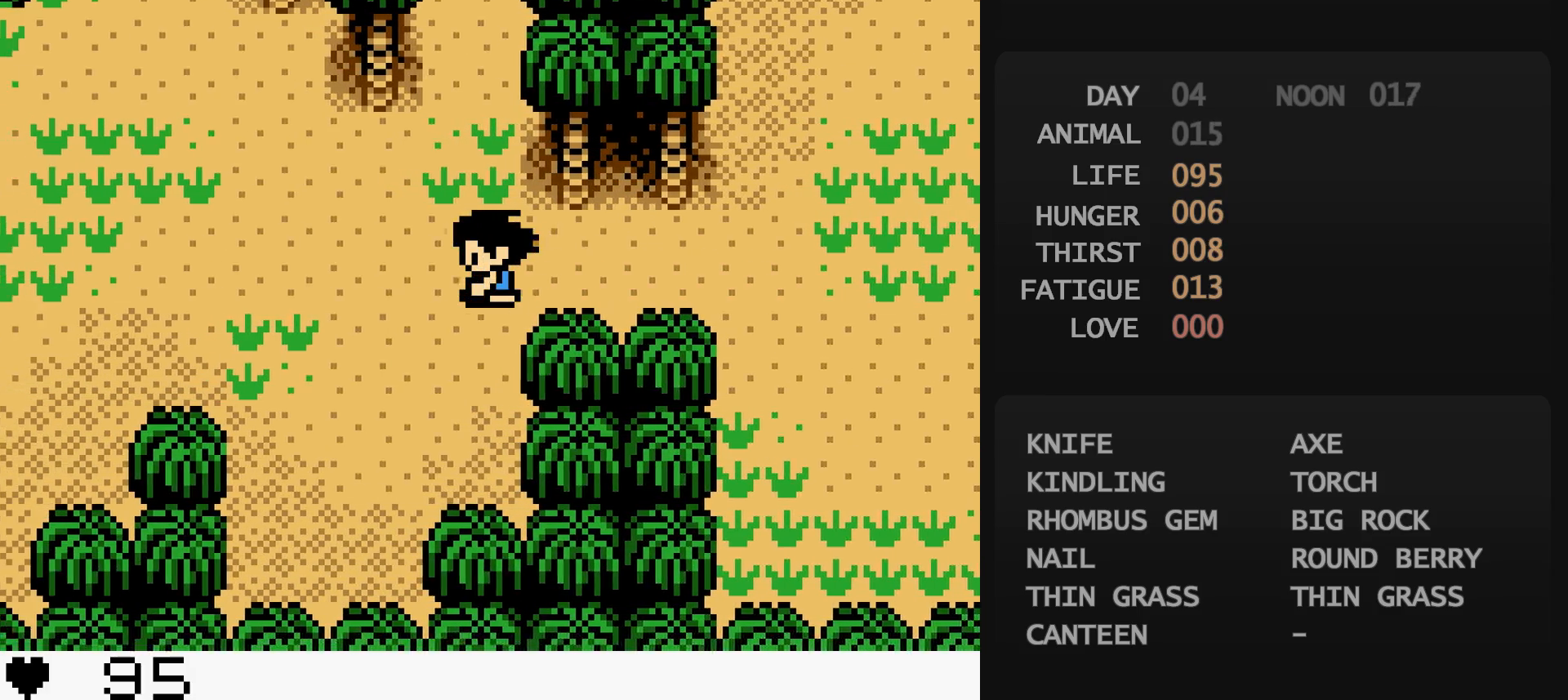
{"buttons": ["DPAD_UP", "DPAD_LEFT"], "events": [[450, "DPAD_UP", "down"]]}
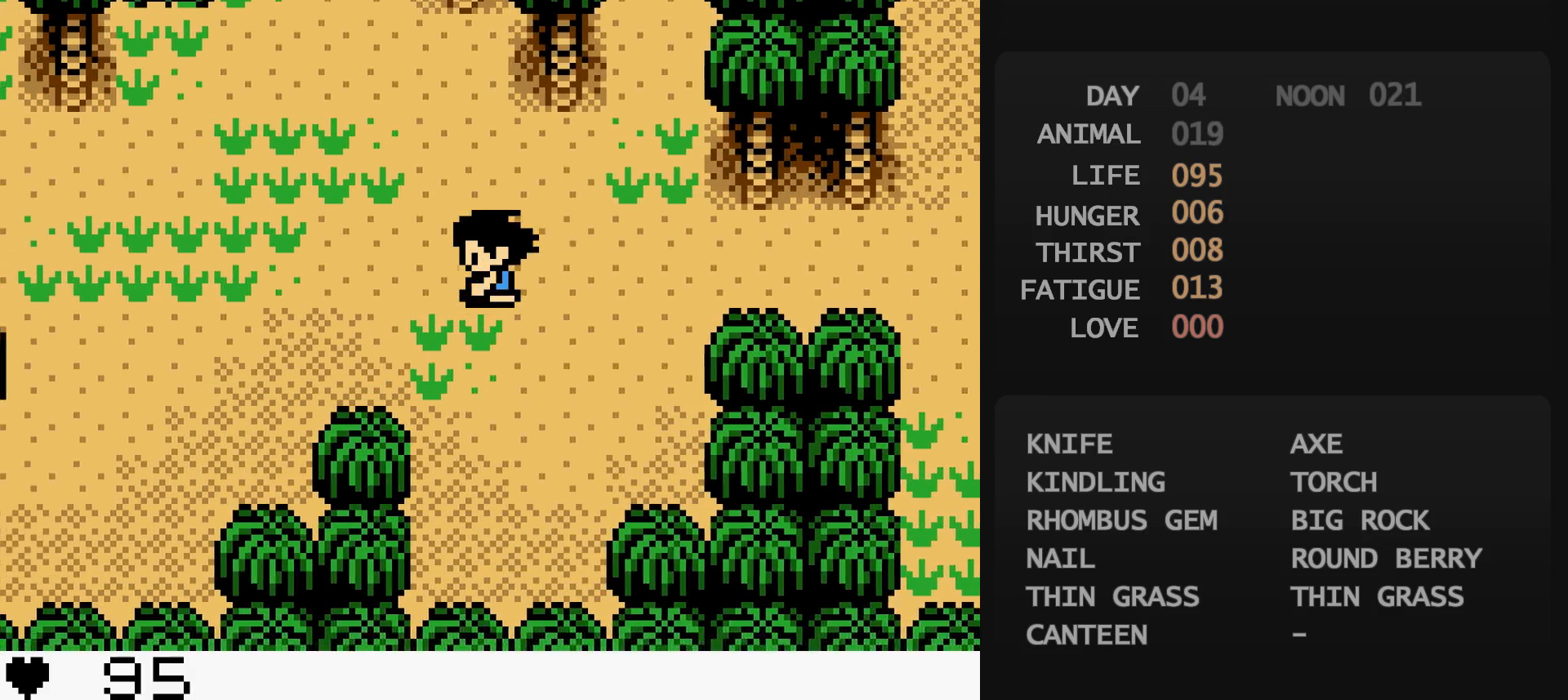
{"buttons": ["DPAD_UP", "DPAD_LEFT"], "events": []}
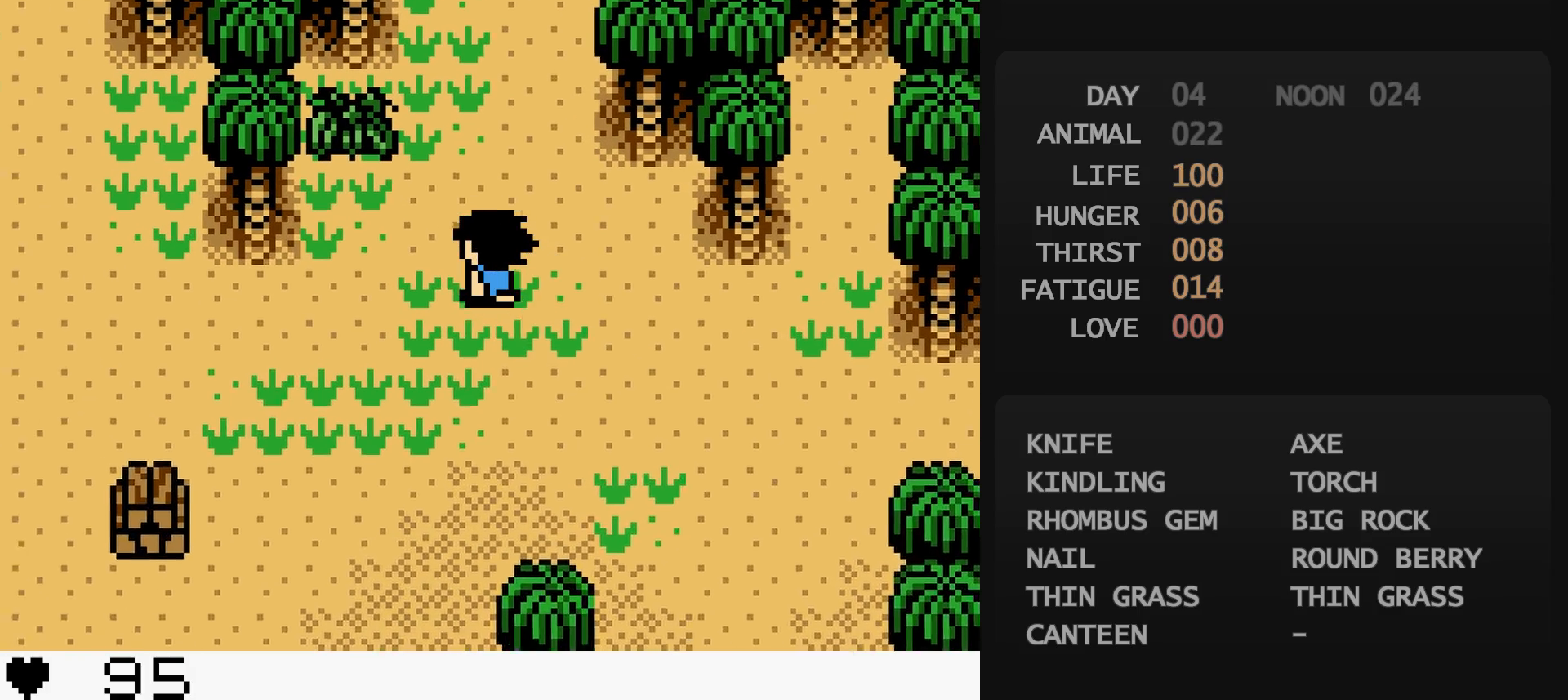
{"buttons": [], "events": [[17, "A", "down"], [33, "A", "up"], [33, "DPAD_LEFT", "up"], [33, "DPAD_UP", "up"], [200, "A", "down"], [217, "A", "up"]]}
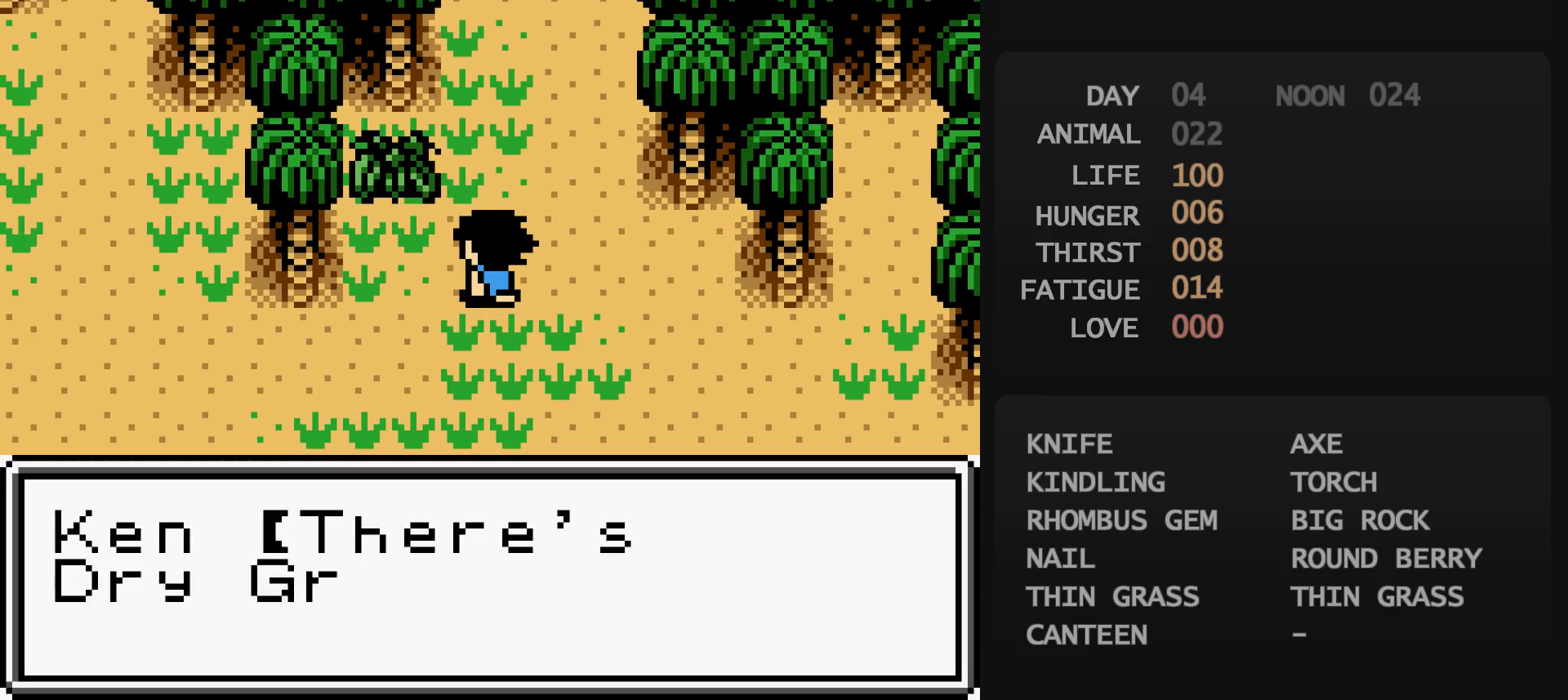
{"buttons": [], "events": [[83, "B", "down"], [100, "B", "up"], [133, "DPAD_DOWN", "down"], [150, "DPAD_DOWN", "up"], [167, "A", "down"], [183, "A", "up"], [250, "A", "down"], [267, "A", "up"], [400, "A", "down"], [417, "A", "up"], [433, "B", "down"], [450, "A", "down"], [450, "B", "up"], [467, "A", "up"]]}
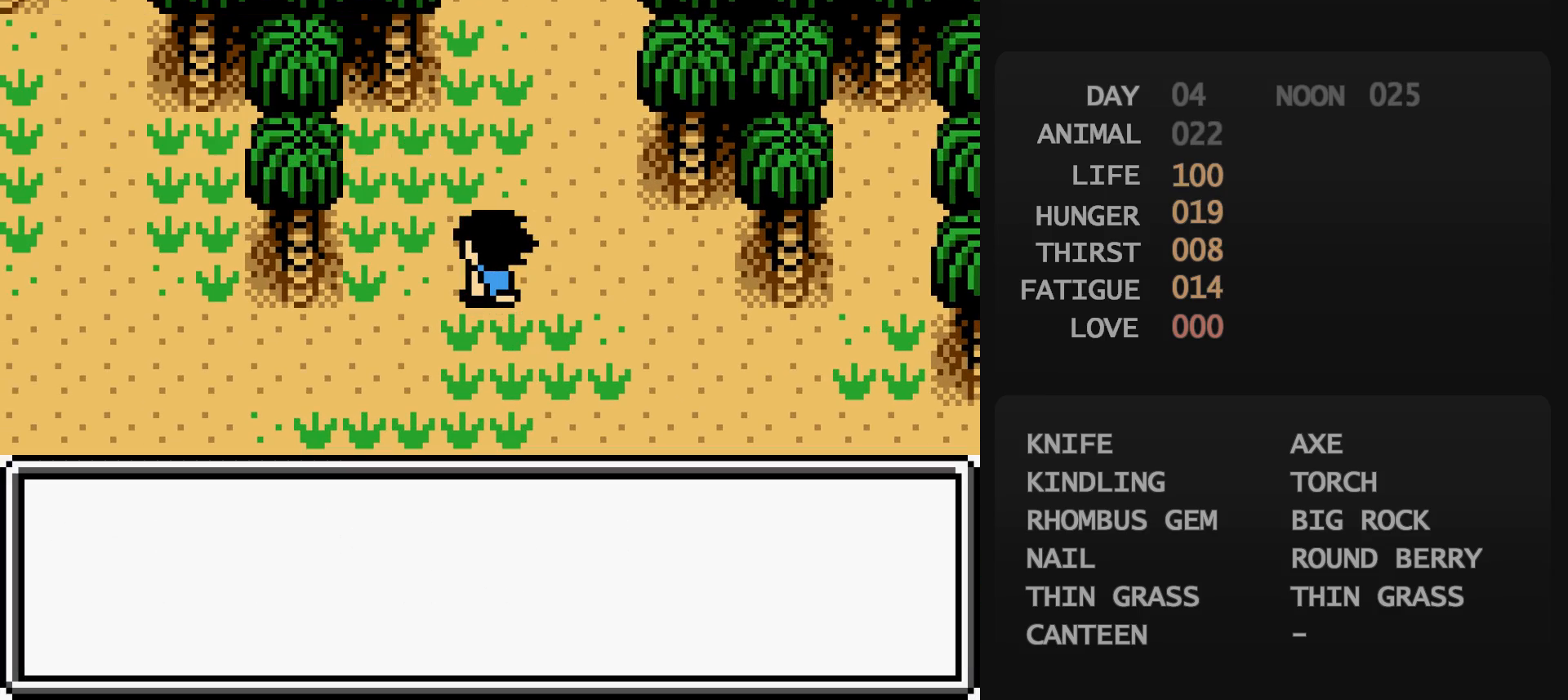
{"buttons": ["DPAD_DOWN", "DPAD_LEFT"], "events": [[450, "B", "down"], [467, "B", "up"], [483, "A", "down"], [483, "DPAD_DOWN", "down"], [483, "DPAD_LEFT", "down"], [500, "A", "up"]]}
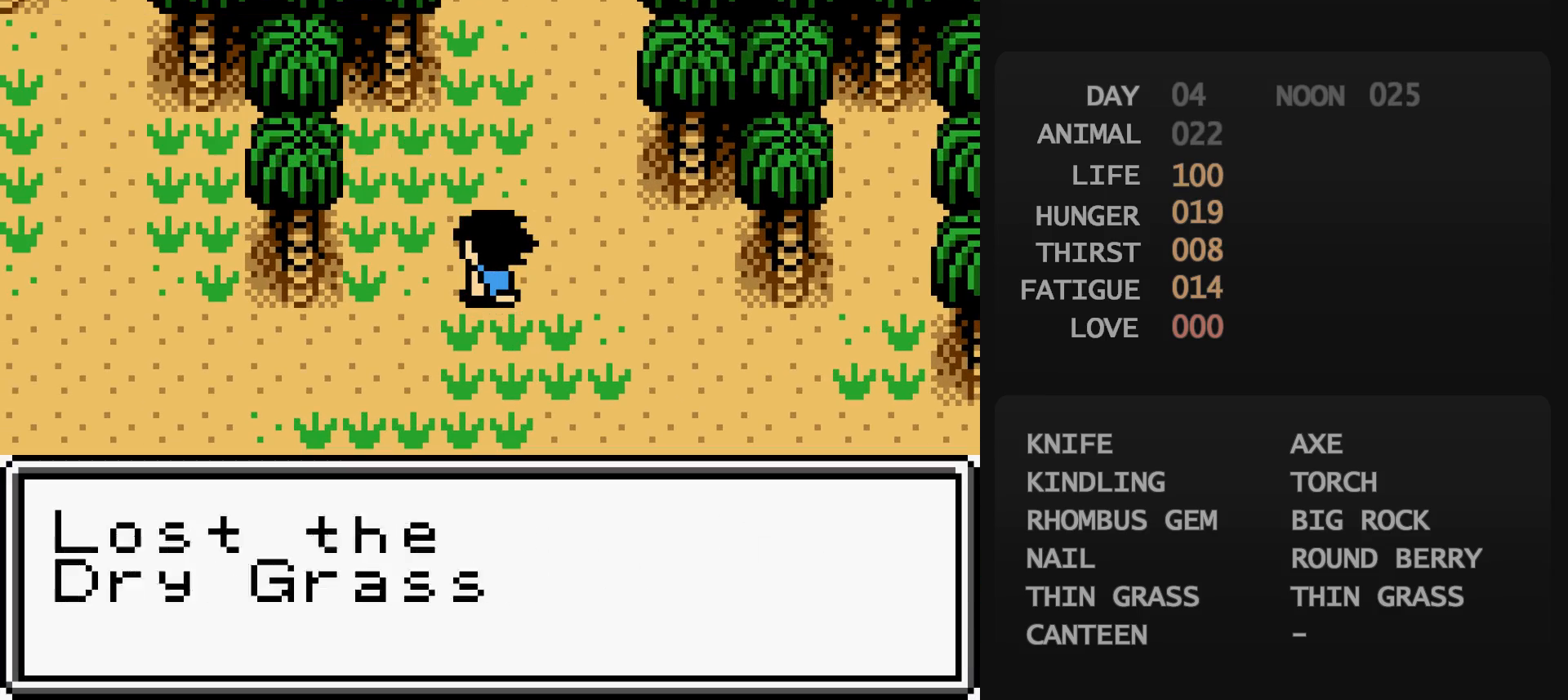
{"buttons": ["DPAD_DOWN", "DPAD_LEFT"], "events": []}
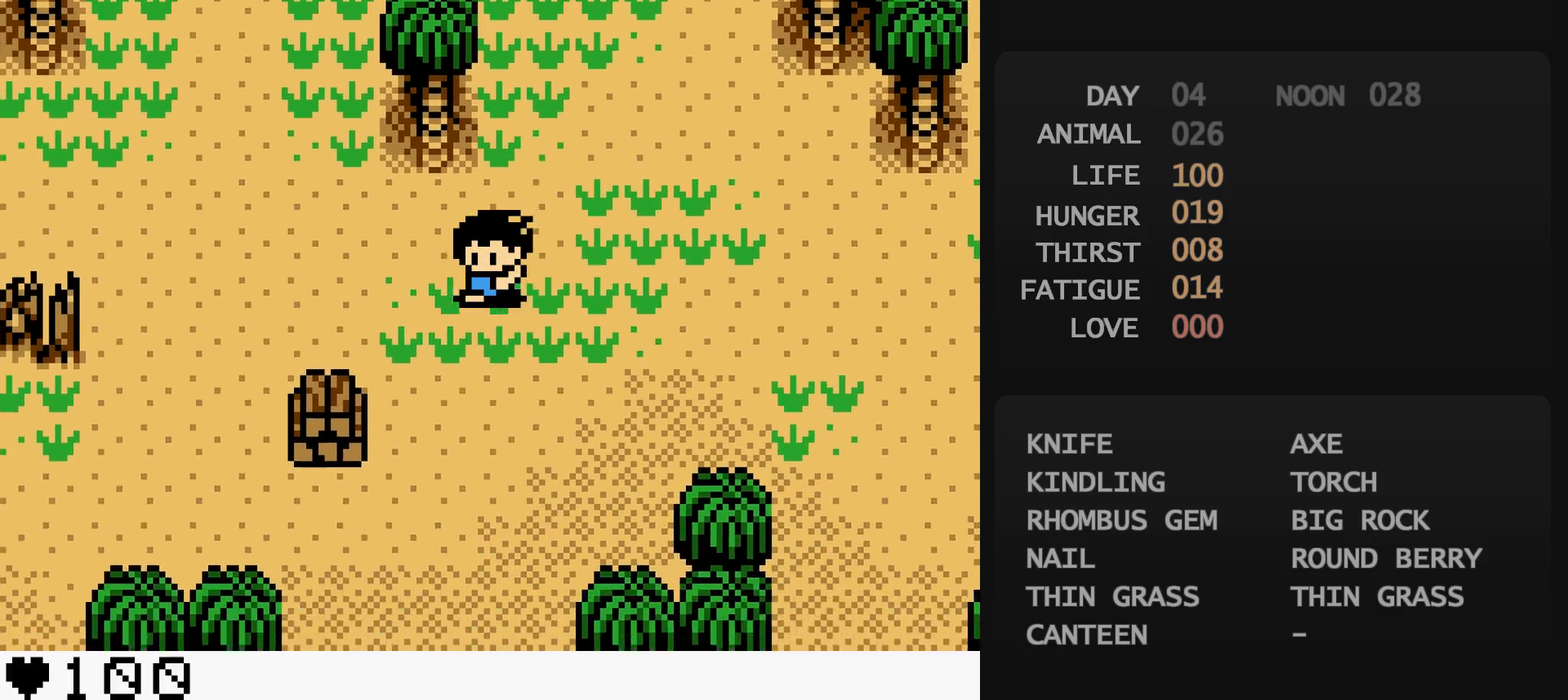
{"buttons": [], "events": [[83, "A", "down"], [83, "DPAD_DOWN", "up"], [83, "DPAD_LEFT", "up"], [100, "A", "up"], [250, "A", "down"], [267, "A", "up"]]}
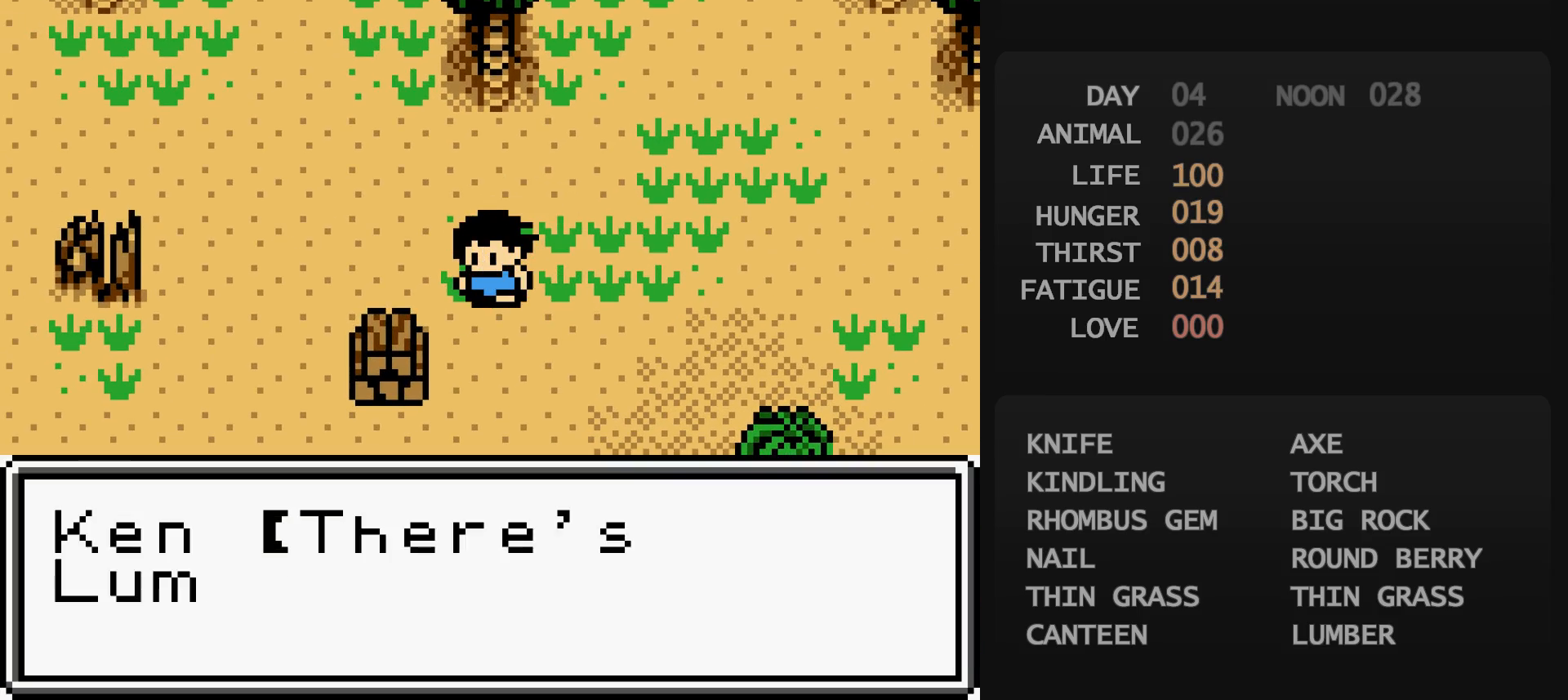
{"buttons": ["DPAD_RIGHT"], "events": [[83, "B", "down"], [100, "B", "up"], [133, "A", "down"], [150, "A", "up"], [250, "B", "down"], [250, "DPAD_RIGHT", "down"], [267, "B", "up"]]}
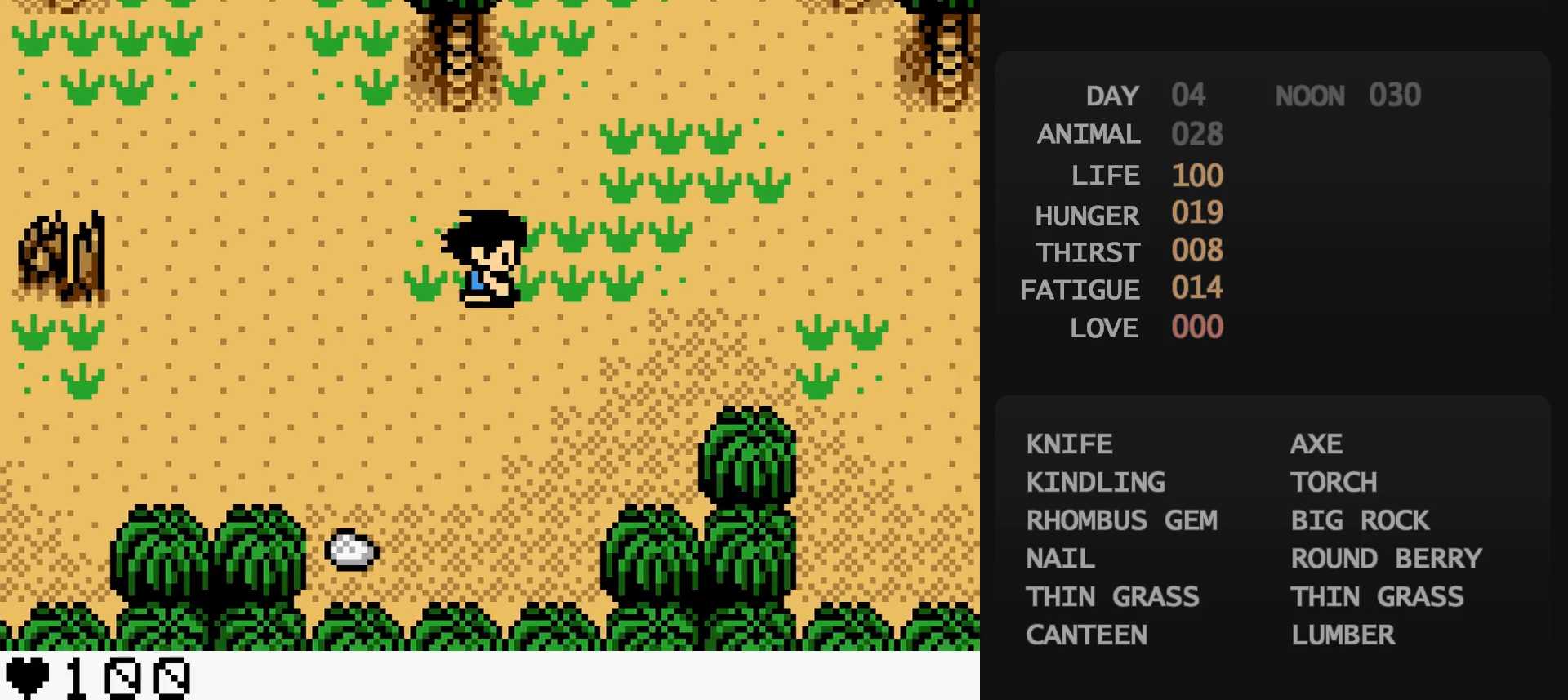
{"buttons": ["DPAD_RIGHT"], "events": []}
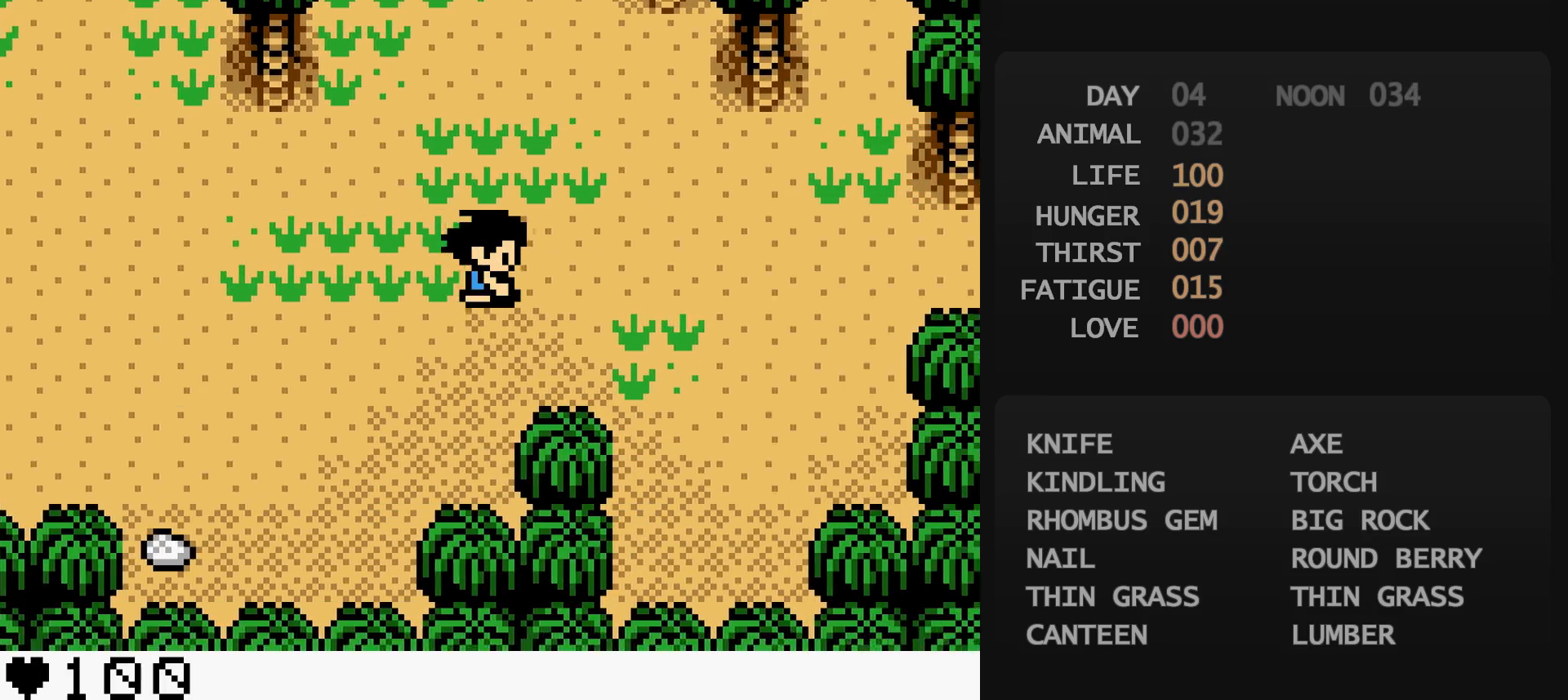
{"buttons": ["DPAD_RIGHT"], "events": []}
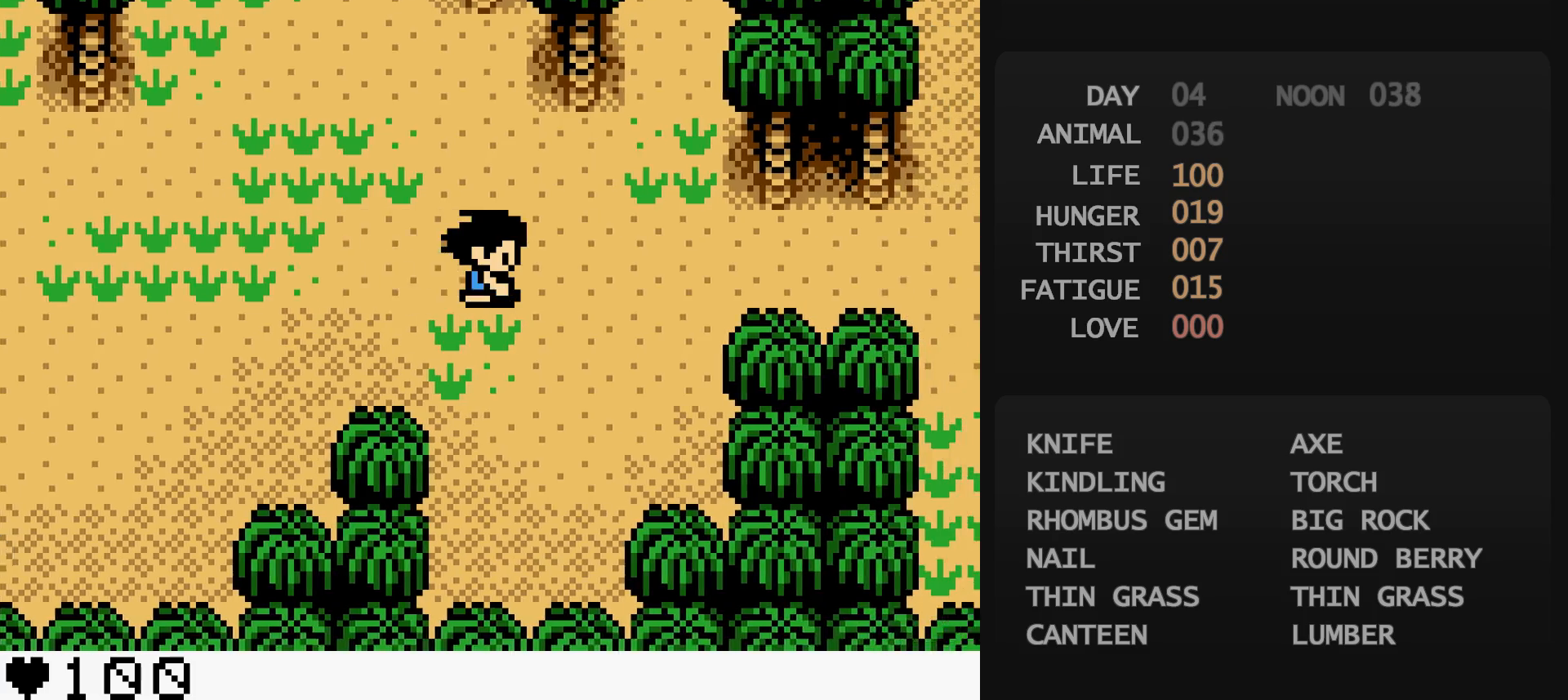
{"buttons": ["DPAD_RIGHT"], "events": []}
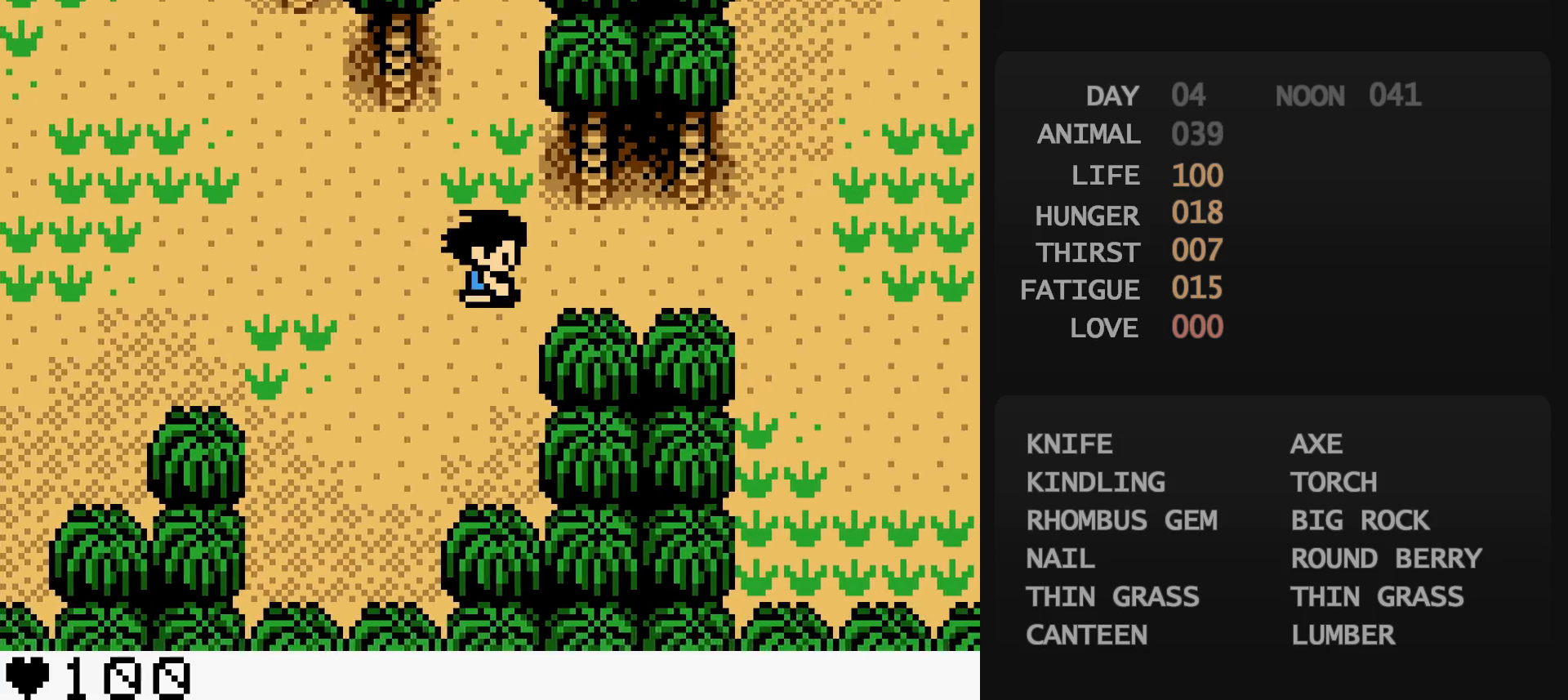
{"buttons": ["DPAD_RIGHT"], "events": []}
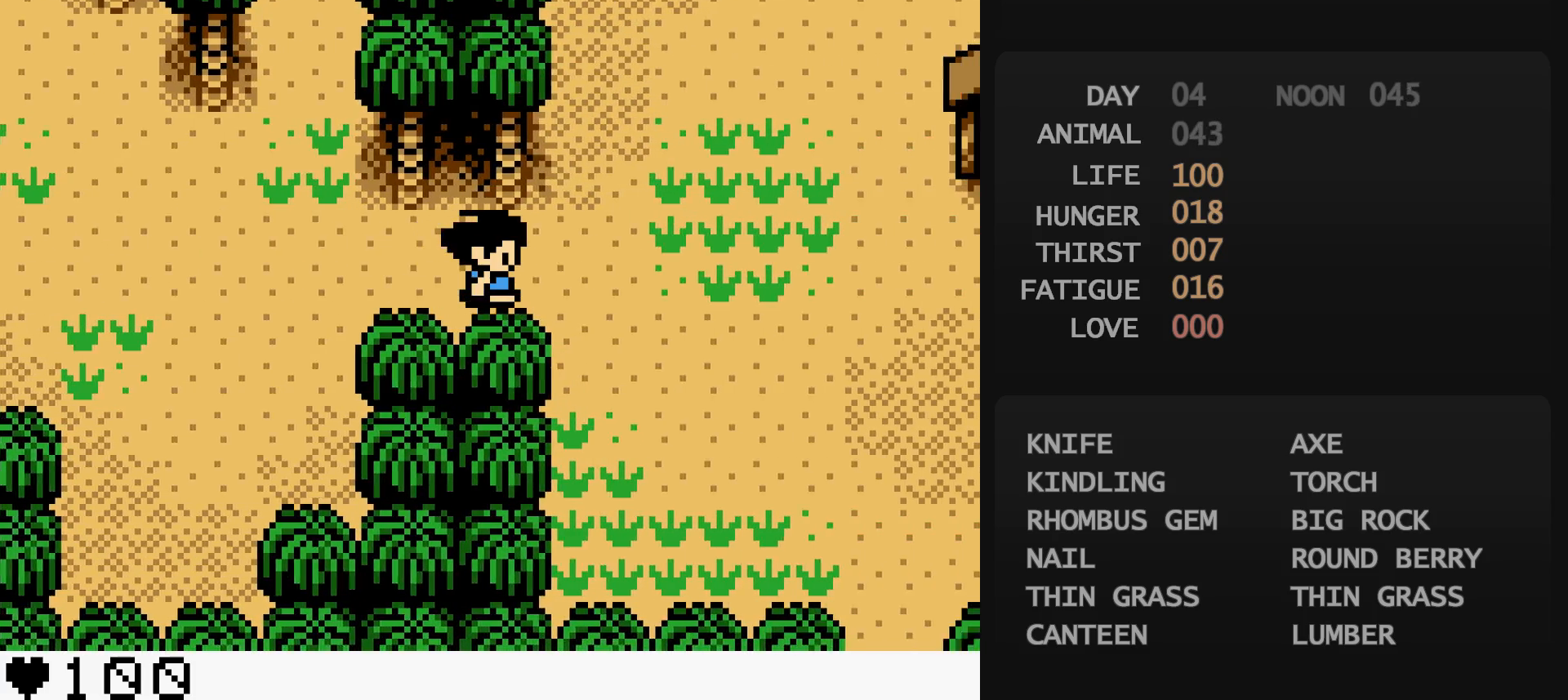
{"buttons": ["DPAD_DOWN", "DPAD_RIGHT"], "events": [[83, "DPAD_DOWN", "down"], [83, "DPAD_RIGHT", "up"], [217, "DPAD_RIGHT", "down"]]}
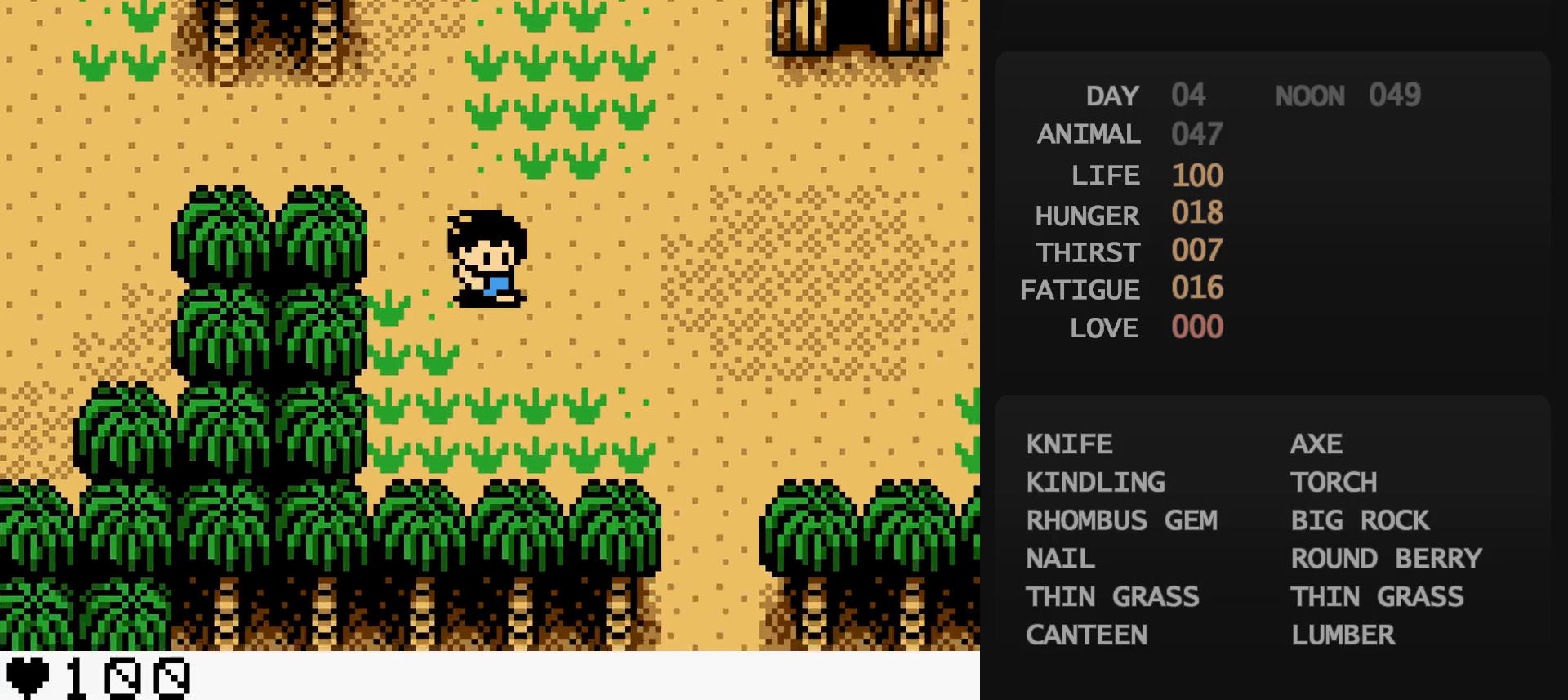
{"buttons": ["DPAD_DOWN"], "events": [[367, "DPAD_RIGHT", "up"]]}
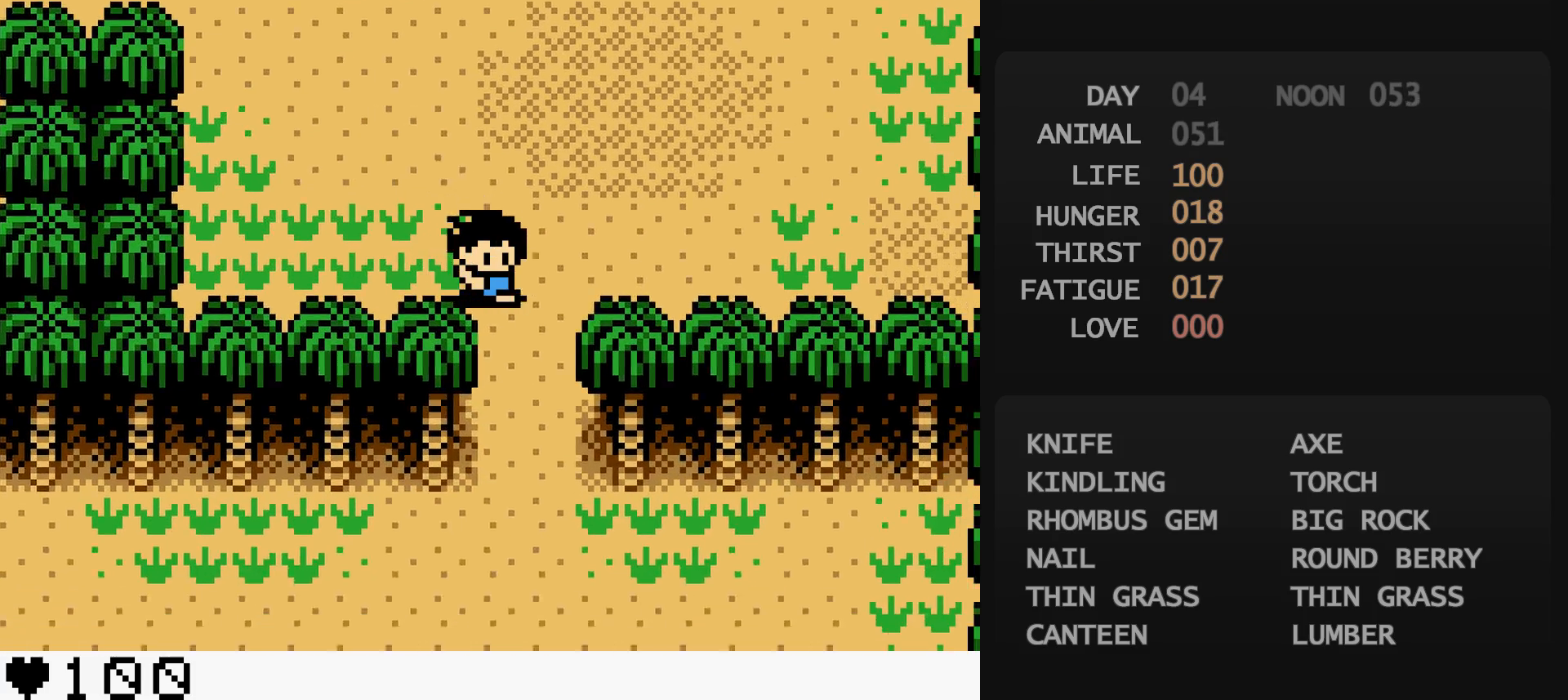
{"buttons": [], "events": [[133, "DPAD_DOWN", "up"], [367, "DPAD_UP", "down"], [383, "A", "down"], [383, "DPAD_UP", "up"], [400, "A", "up"], [467, "A", "down"], [483, "A", "up"]]}
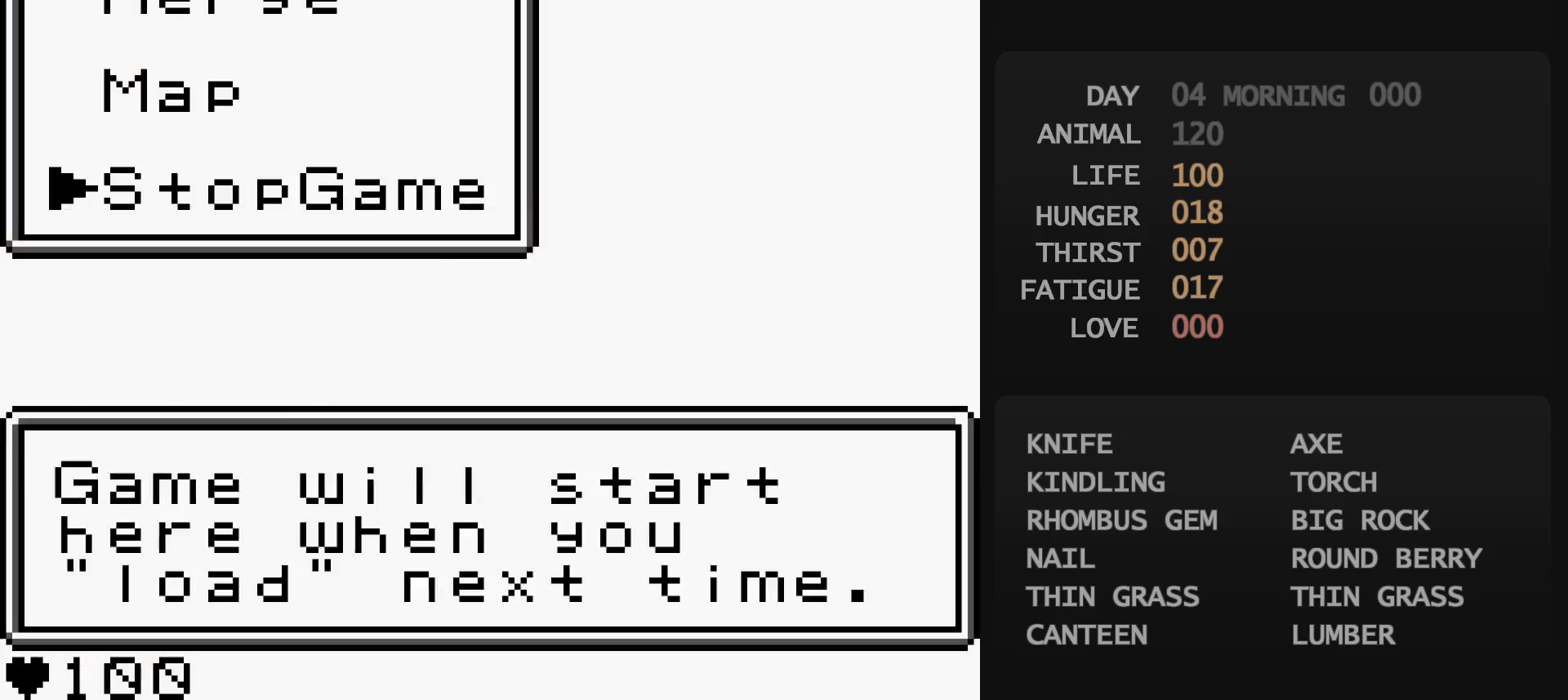
{"buttons": [], "events": []}
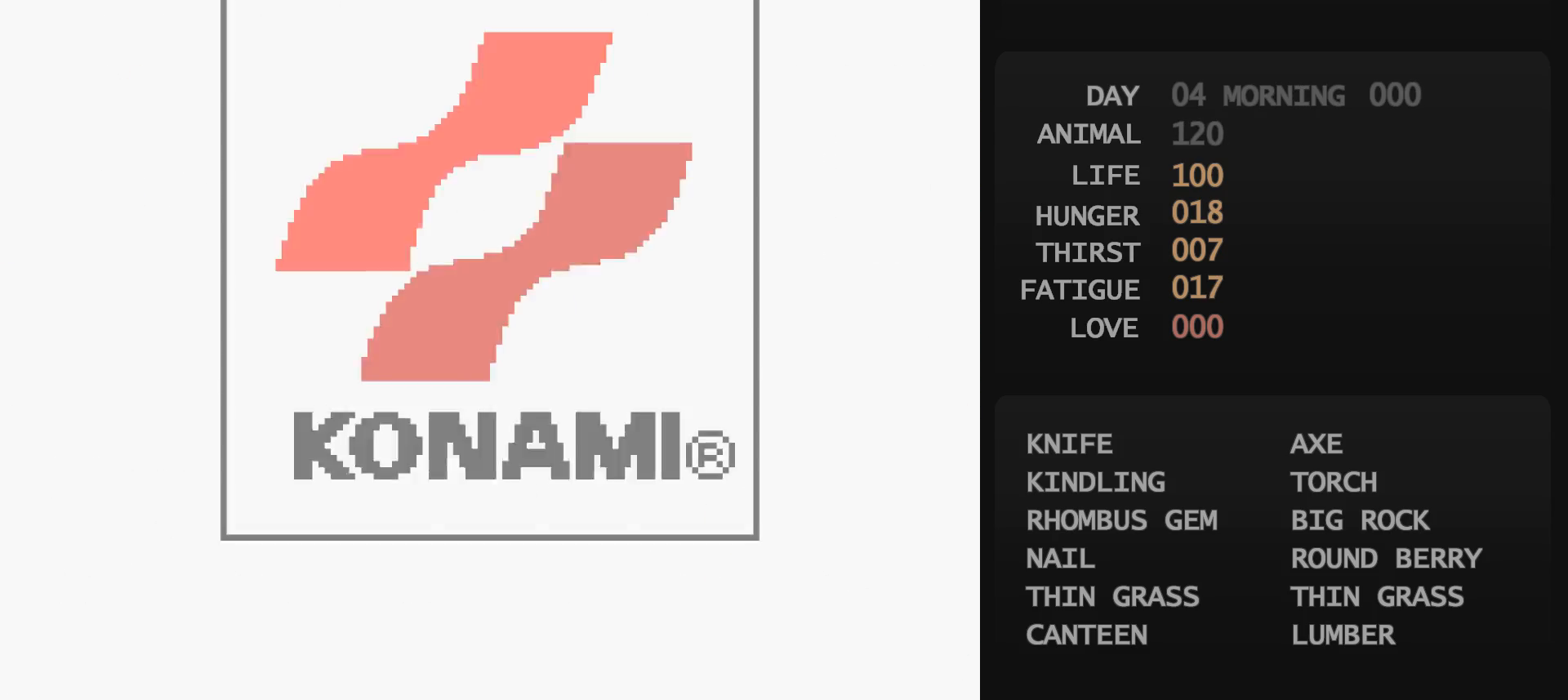
{"buttons": ["START"], "events": [[50, "START", "down"], [67, "START", "up"], [133, "START", "down"]]}
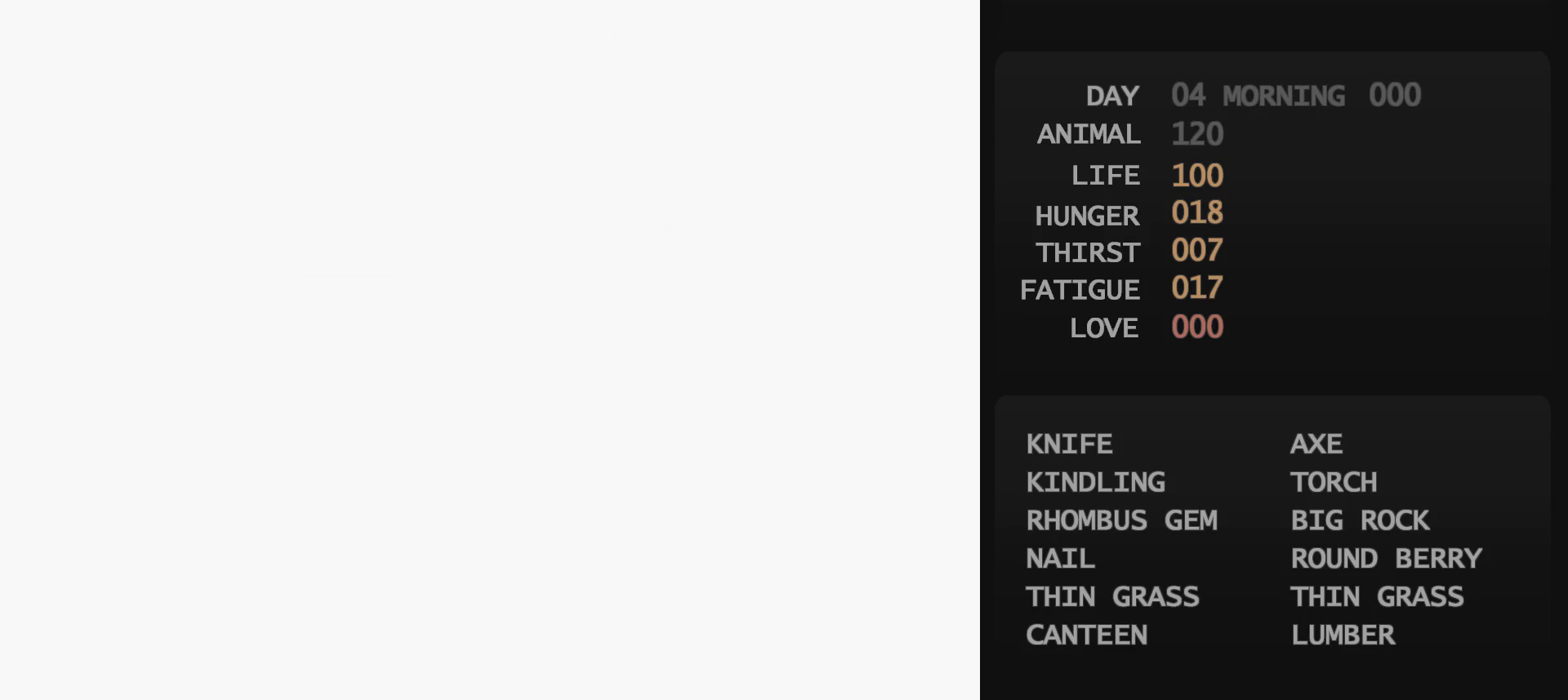
{"buttons": ["START"], "events": []}
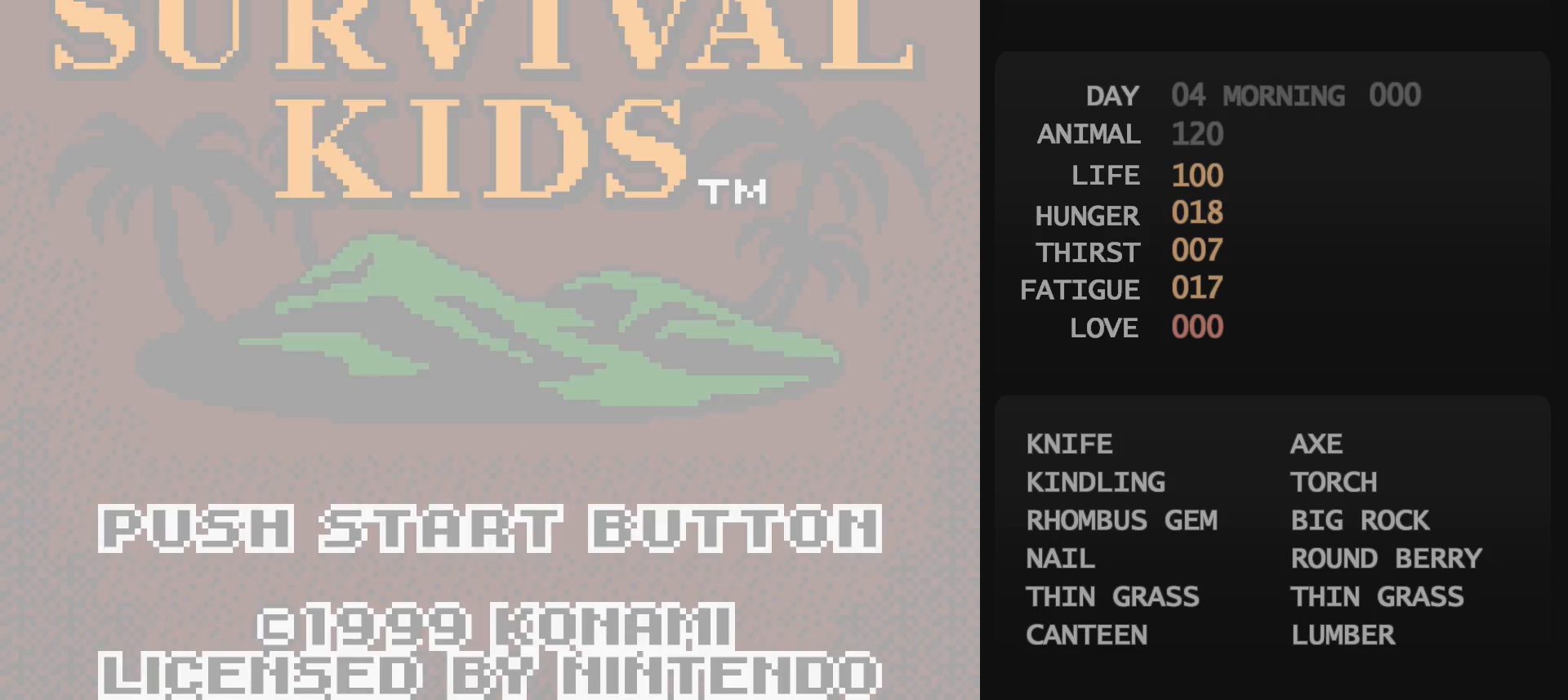
{"buttons": ["START"], "events": []}
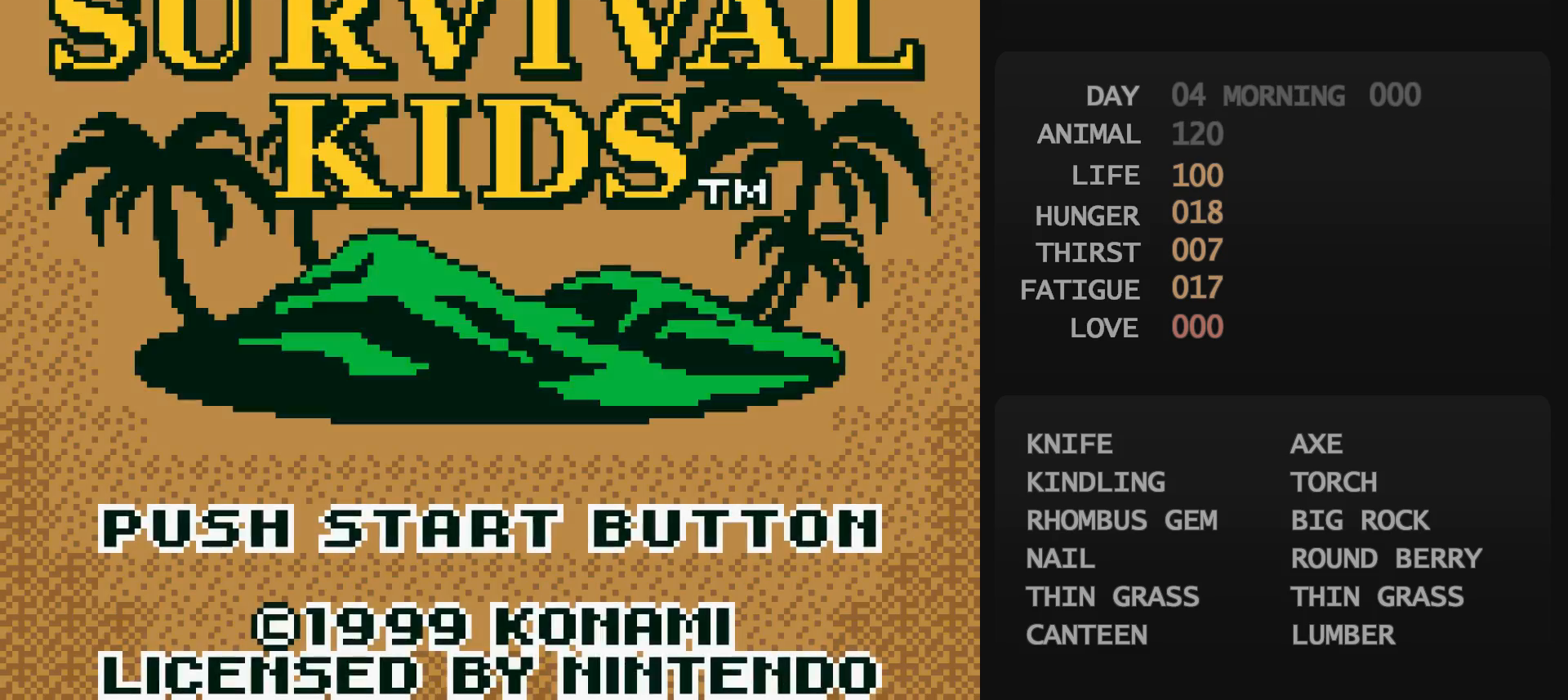
{"buttons": [], "events": [[467, "START", "up"]]}
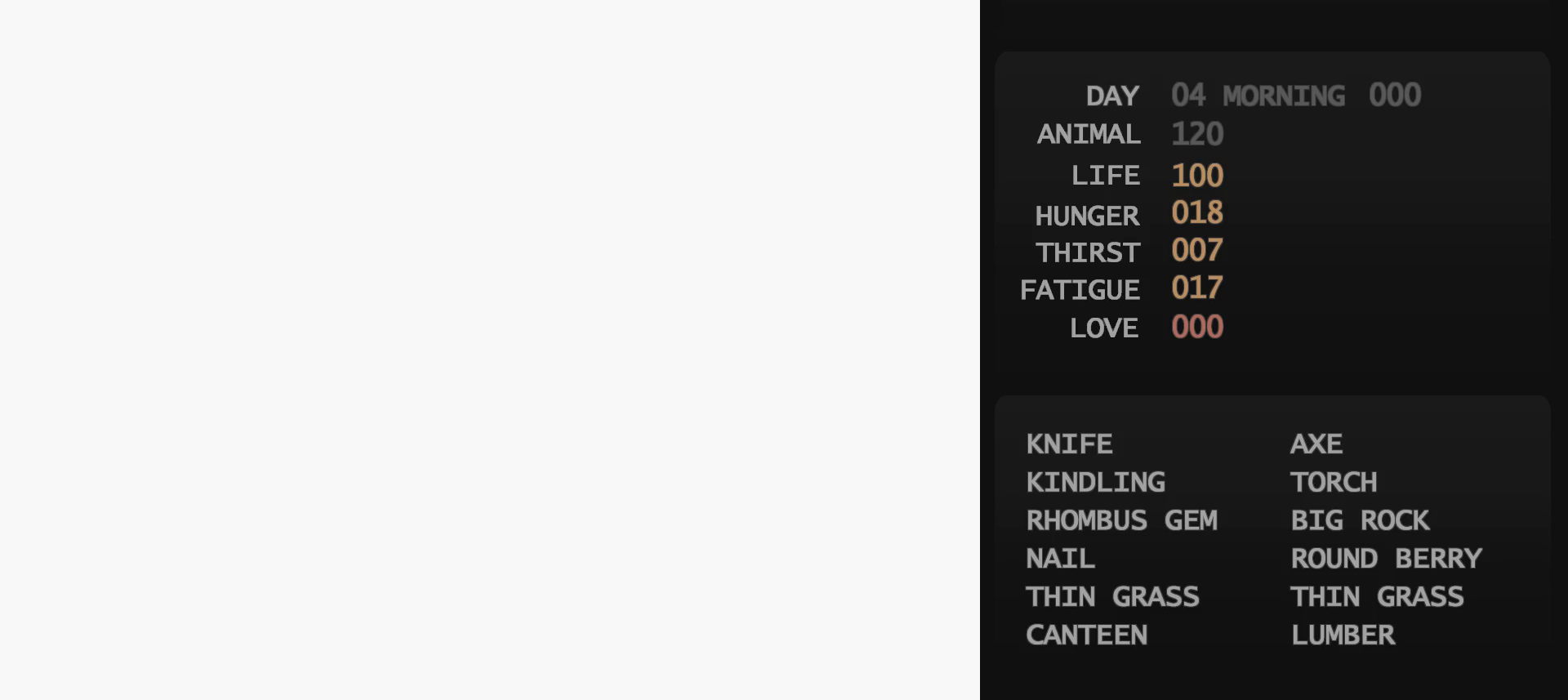
{"buttons": [], "events": [[450, "A", "down"], [467, "A", "up"], [483, "DPAD_DOWN", "down"], [500, "DPAD_DOWN", "up"]]}
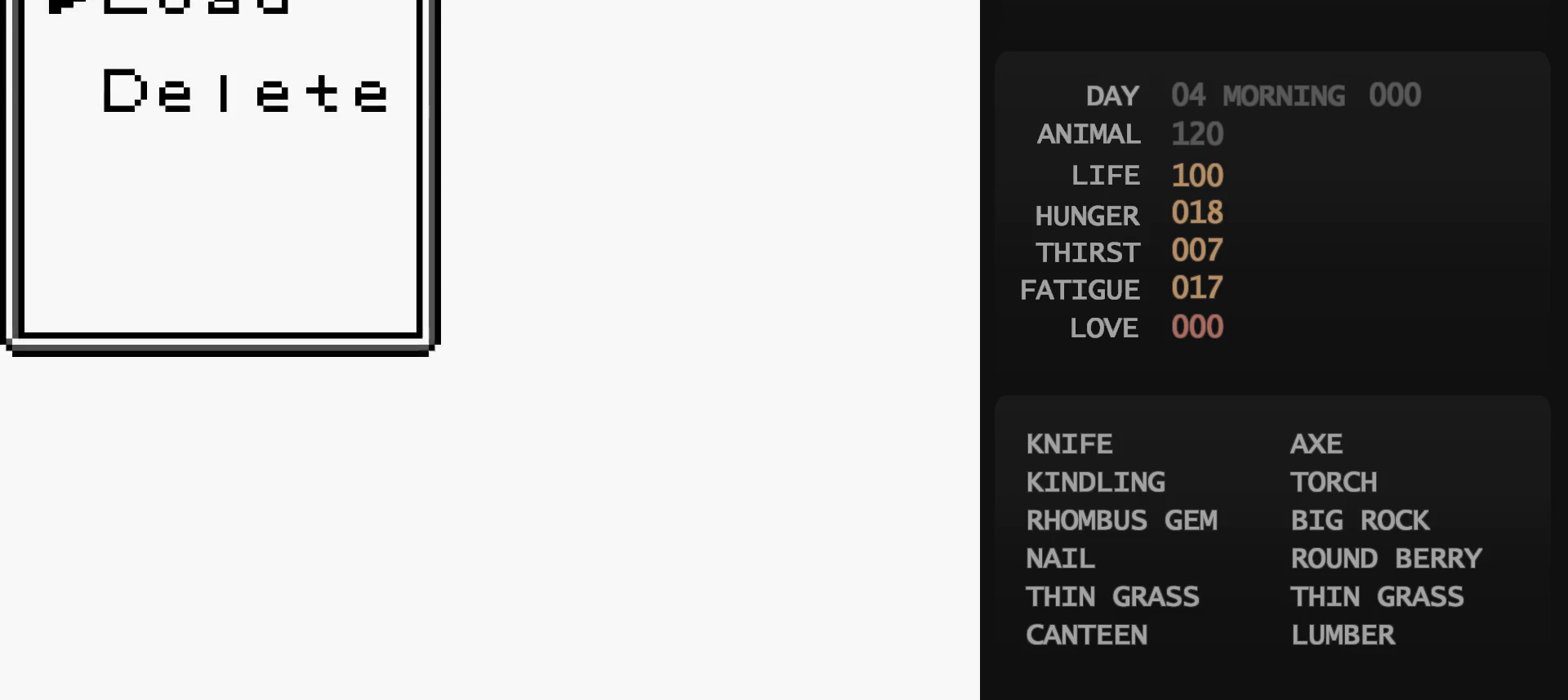
{"buttons": ["DPAD_DOWN"], "events": [[33, "DPAD_DOWN", "down"], [50, "DPAD_DOWN", "up"], [67, "DPAD_DOWN", "down"], [83, "A", "down"], [83, "DPAD_DOWN", "up"], [100, "A", "up"], [100, "DPAD_LEFT", "down"], [117, "DPAD_LEFT", "up"], [133, "A", "down"], [150, "A", "up"], [317, "DPAD_DOWN", "down"]]}
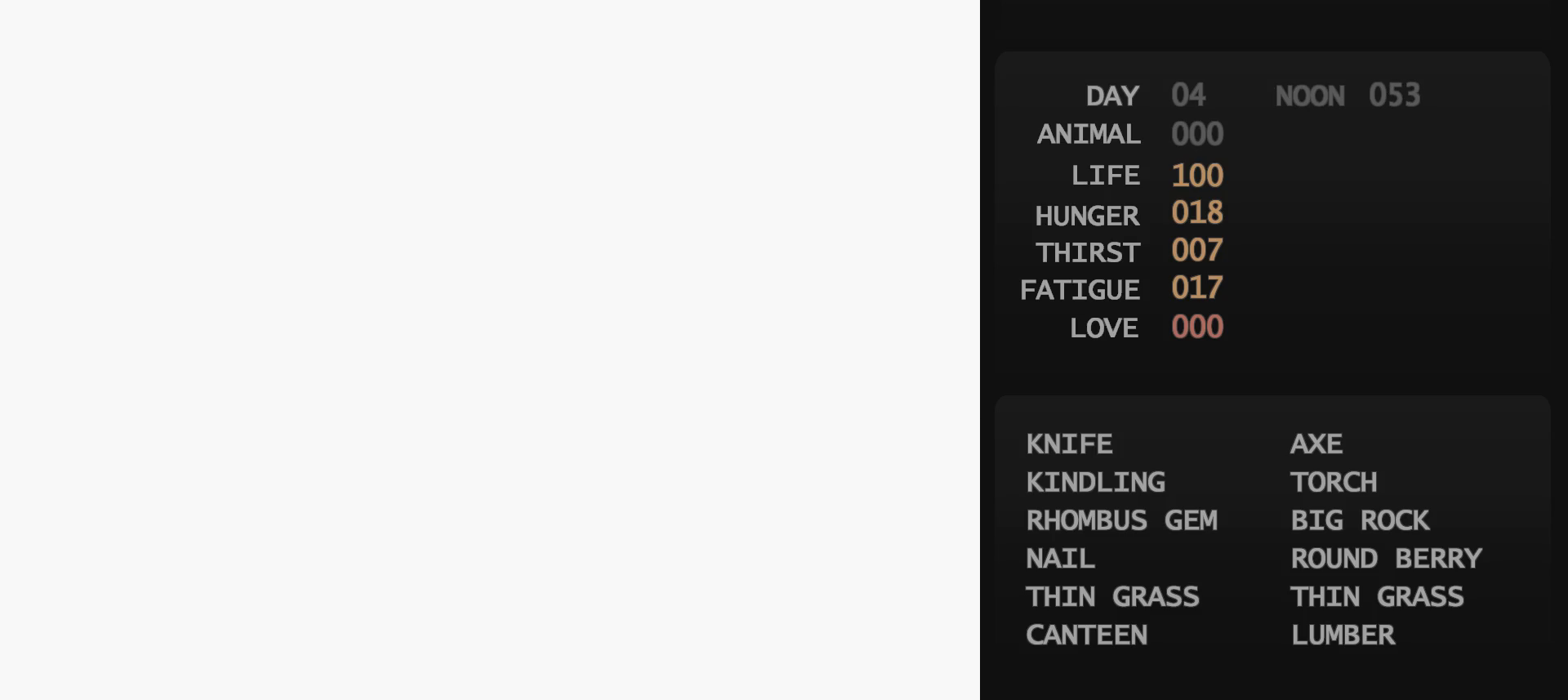
{"buttons": ["DPAD_DOWN"], "events": []}
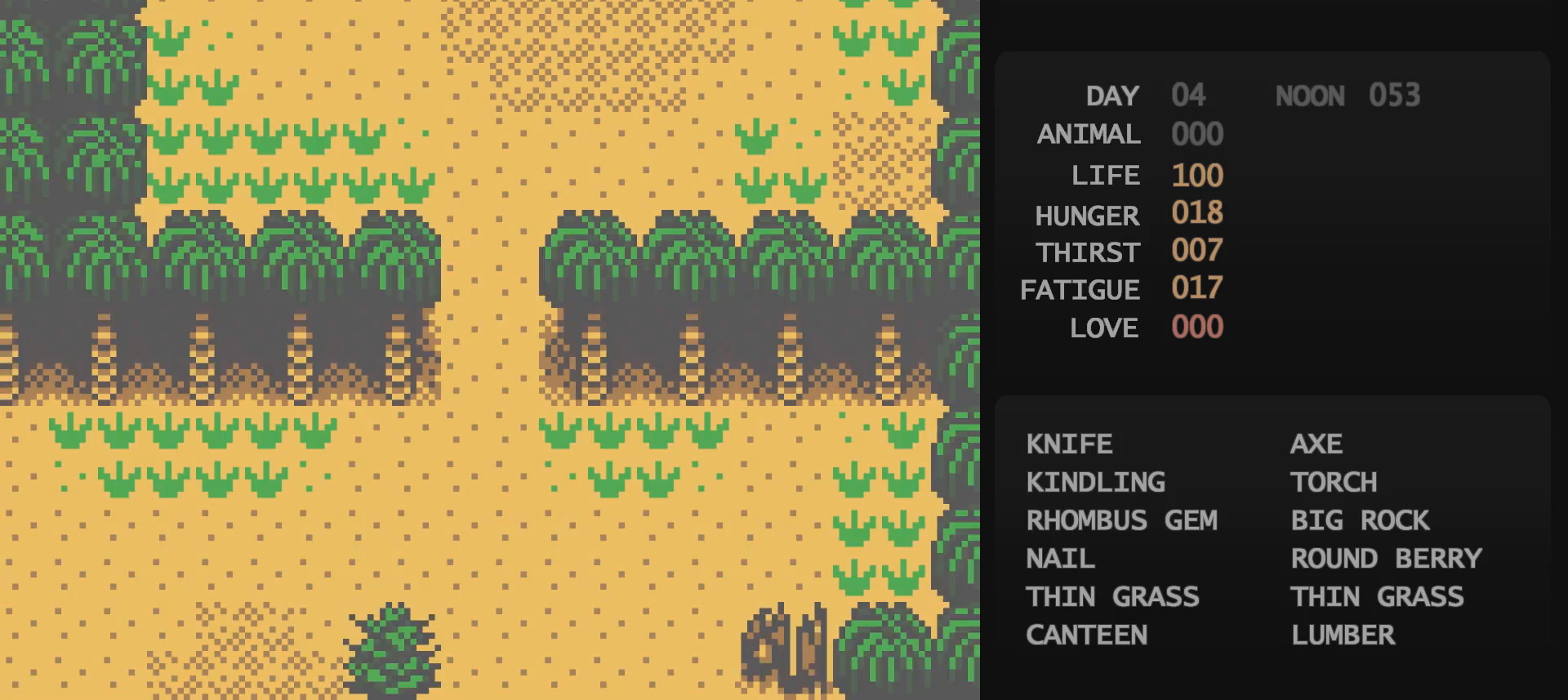
{"buttons": ["DPAD_LEFT"], "events": [[450, "DPAD_DOWN", "up"], [450, "DPAD_LEFT", "down"]]}
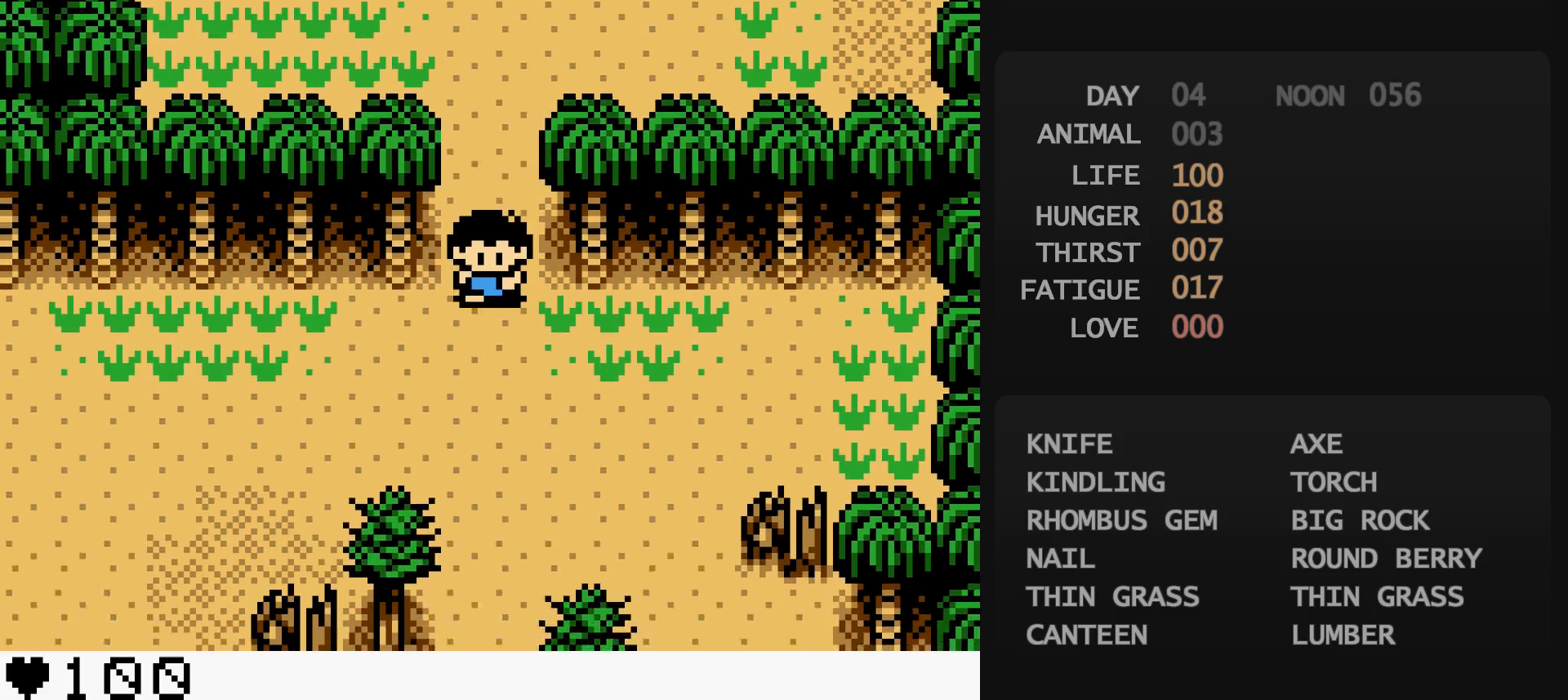
{"buttons": ["DPAD_DOWN"], "events": [[133, "DPAD_DOWN", "down"], [400, "DPAD_LEFT", "up"]]}
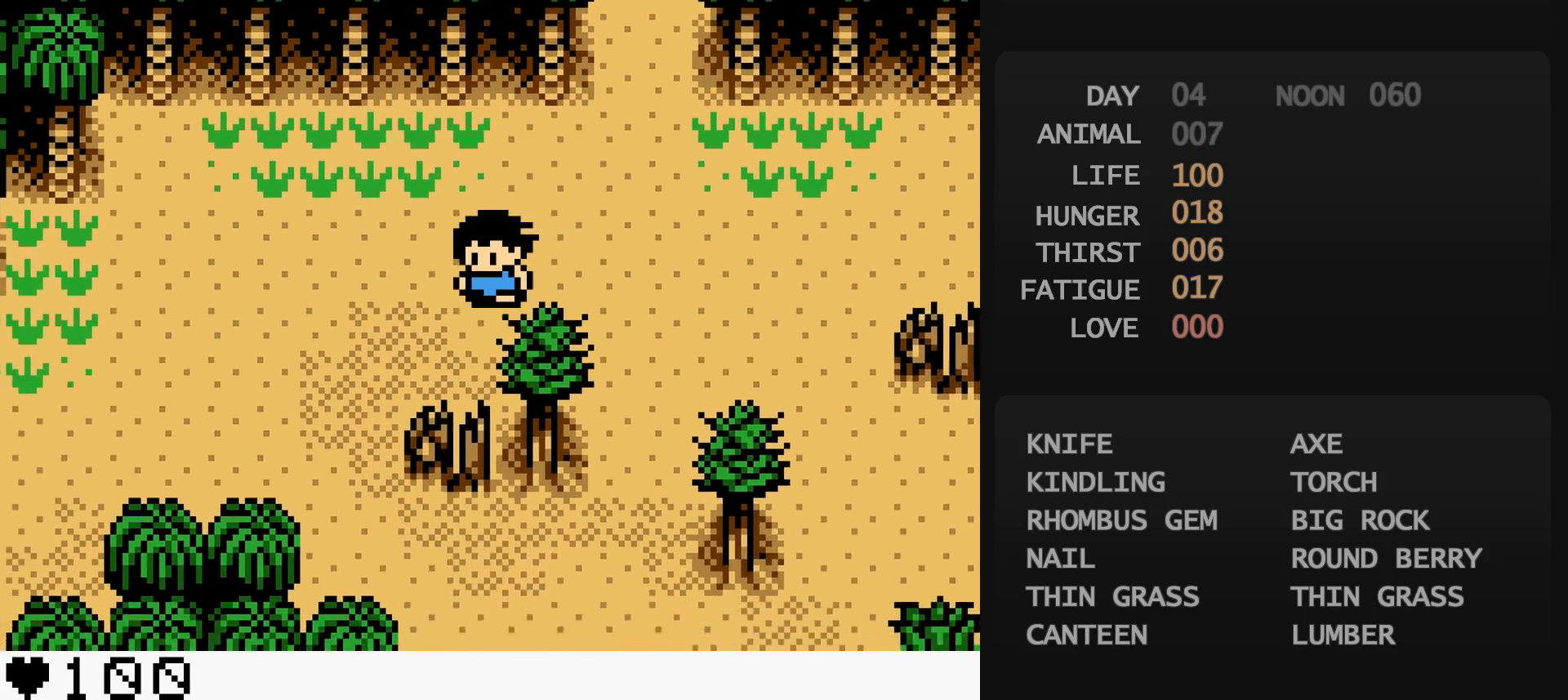
{"buttons": ["DPAD_LEFT"], "events": [[17, "DPAD_LEFT", "down"], [150, "DPAD_LEFT", "up"], [267, "DPAD_LEFT", "down"], [383, "DPAD_DOWN", "up"]]}
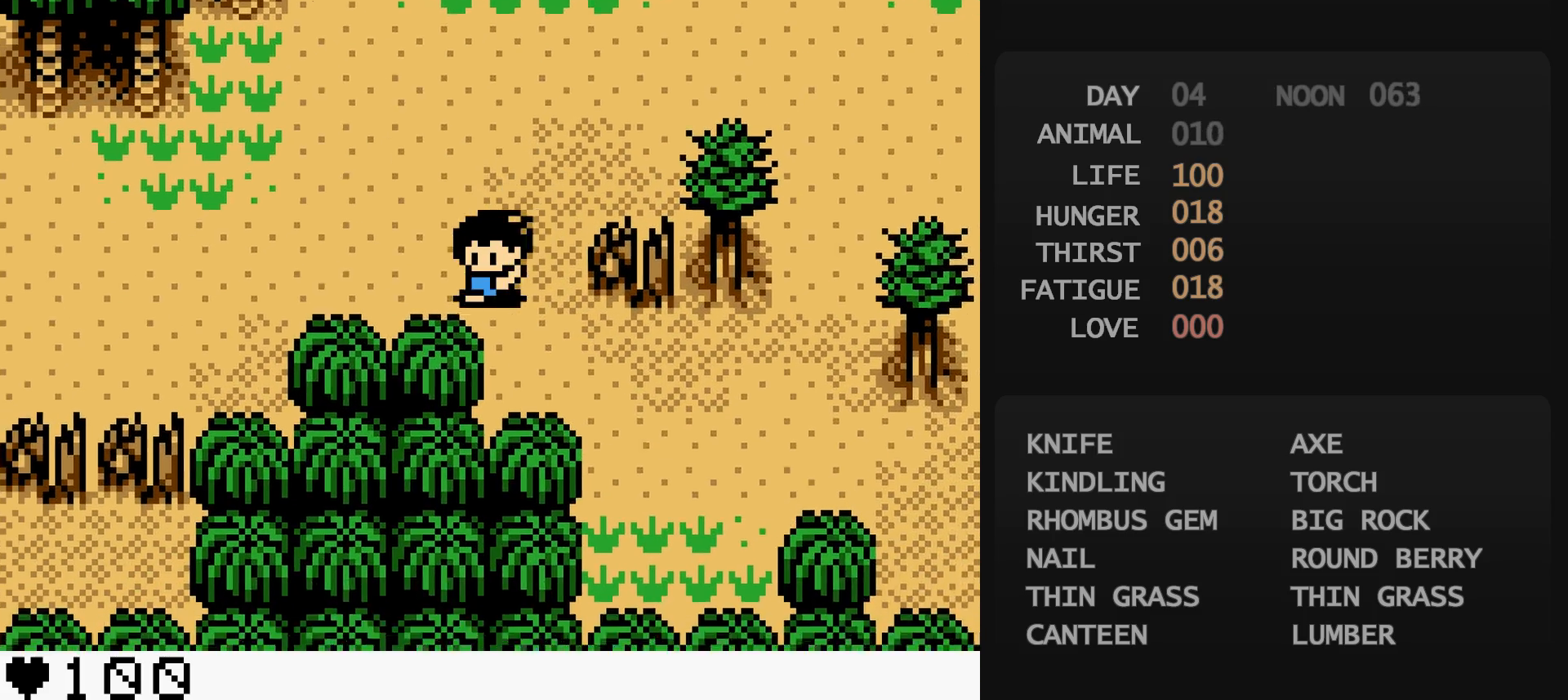
{"buttons": ["DPAD_LEFT"], "events": []}
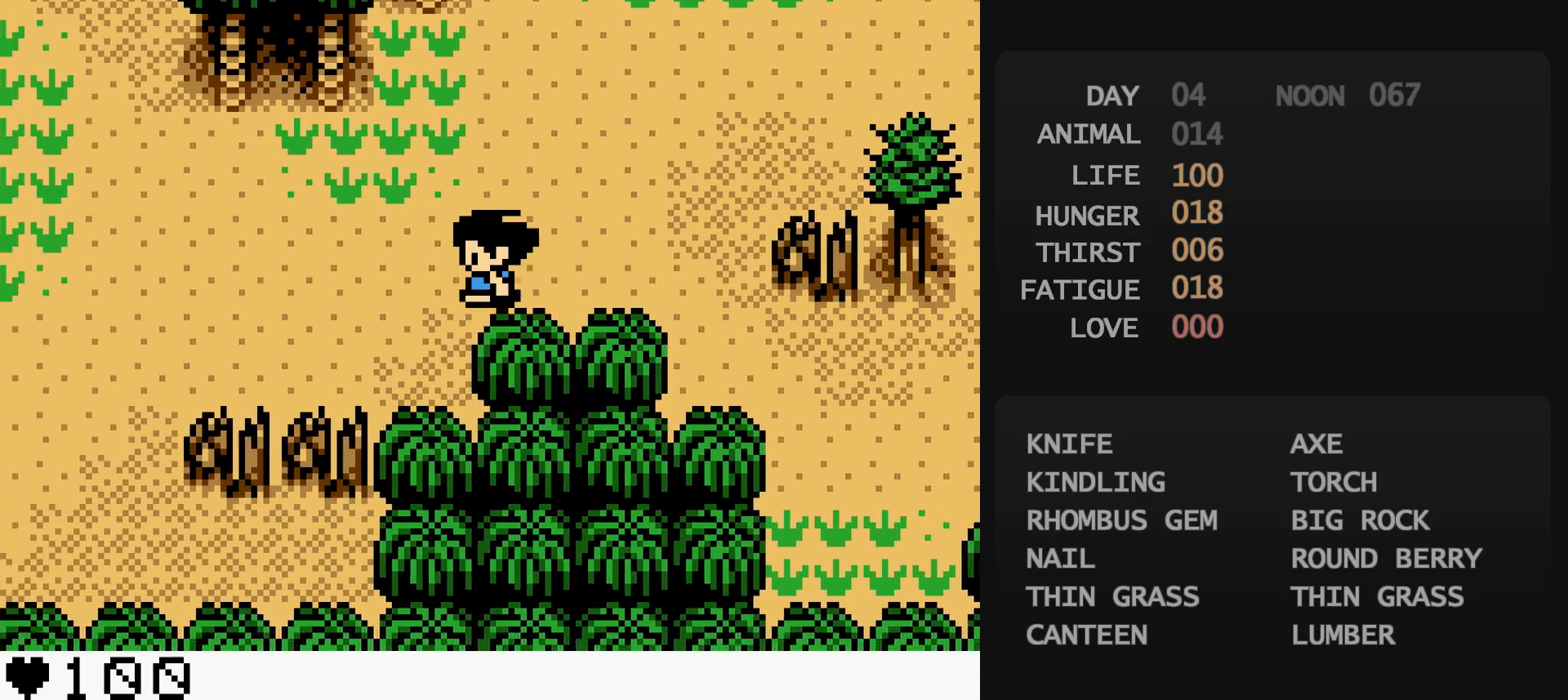
{"buttons": ["DPAD_LEFT"], "events": []}
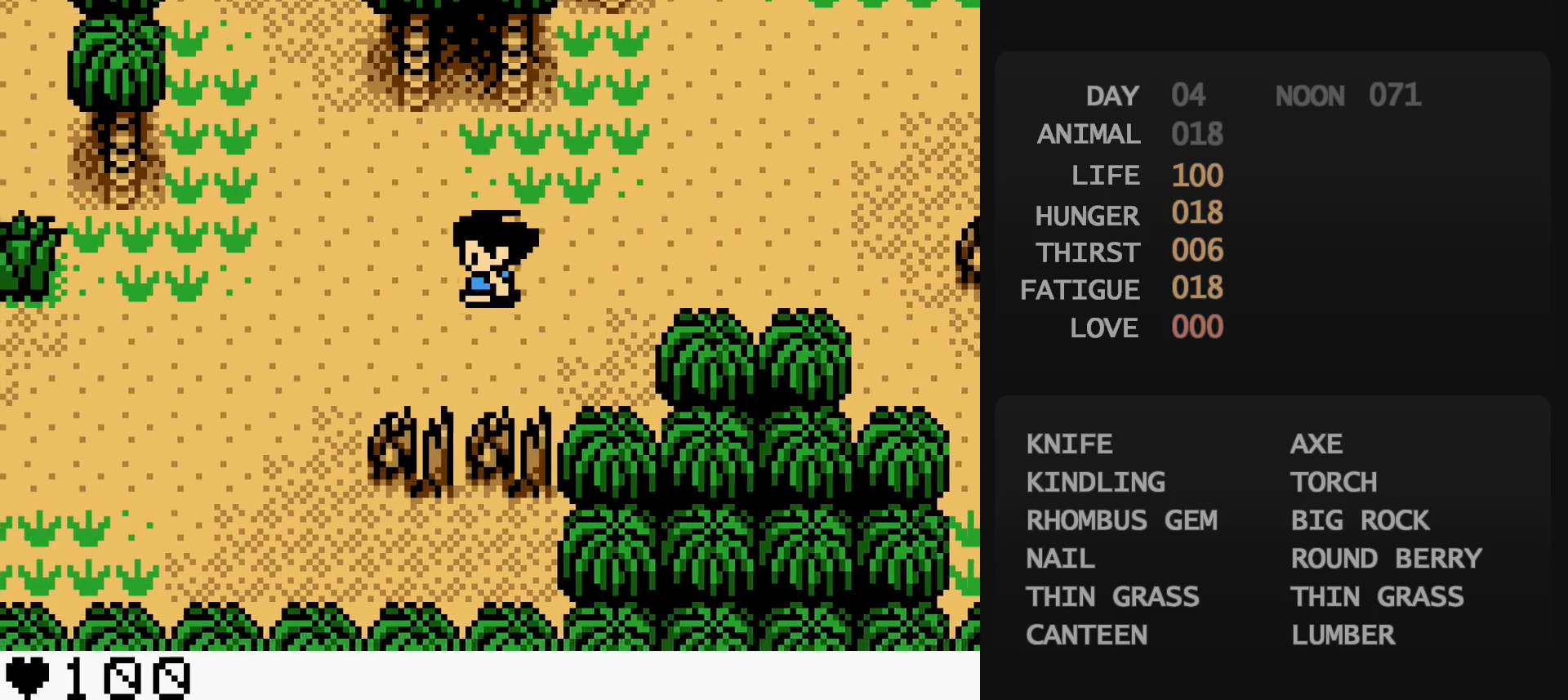
{"buttons": ["DPAD_LEFT"], "events": []}
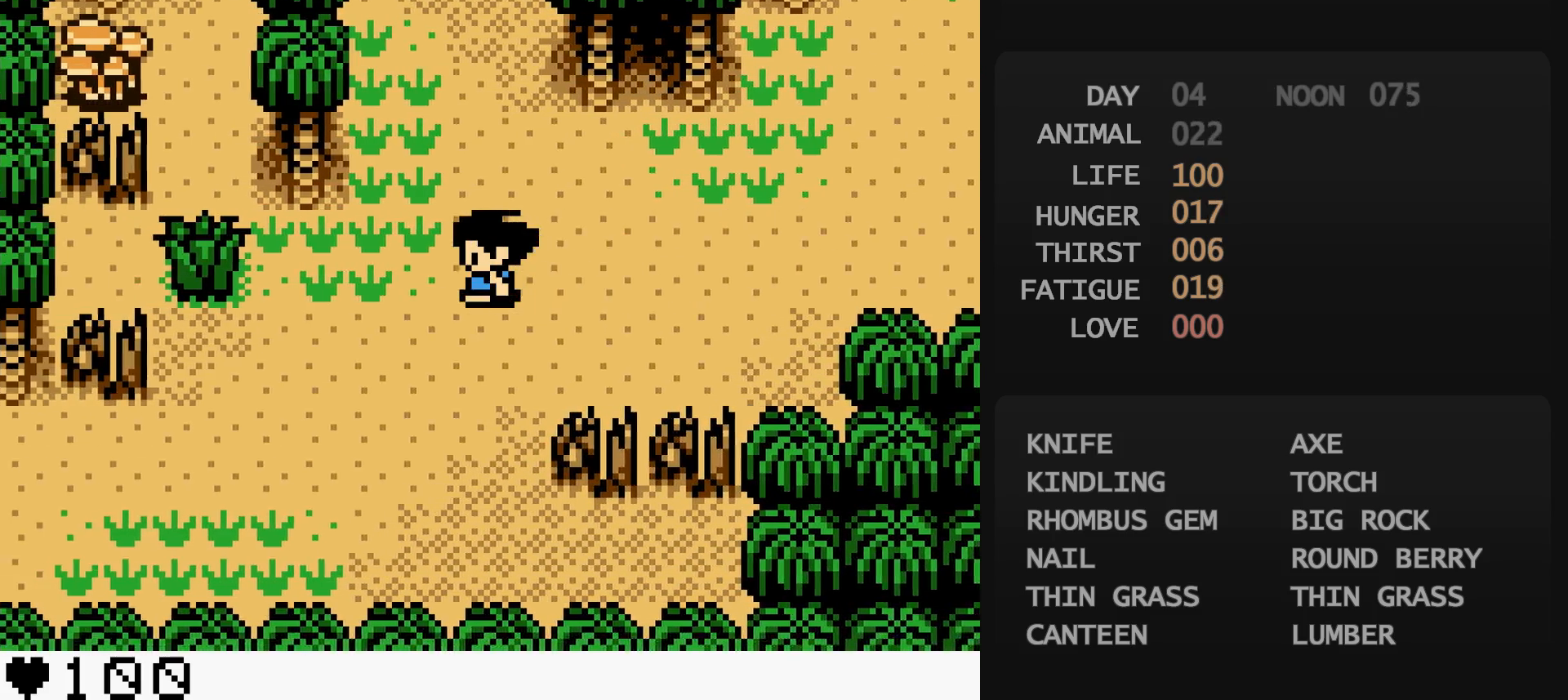
{"buttons": ["DPAD_LEFT"], "events": [[317, "DPAD_DOWN", "down"], [450, "DPAD_DOWN", "up"]]}